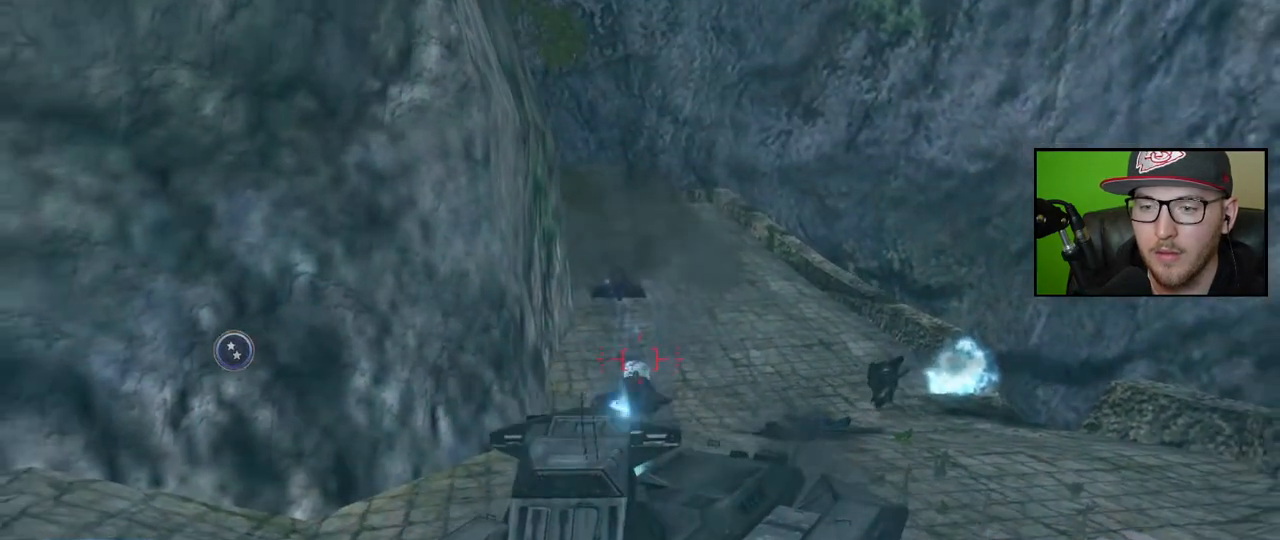
Gameplay with a controller (Xbox layout); each line is a JSON object with the inputs held at the frame after it. "events" lists button and stick changes between this image and that frame as [ms after this image, input, new state], when the widget could be followed in between.
{"buttons": ["R2"], "left_stick": "down-left", "right_stick": "center", "events": [[33, "R2", "down"], [33, "right_stick", "right"], [133, "R2", "up"], [200, "R2", "down"], [283, "R2", "up"], [367, "R2", "down"], [450, "R2", "up"], [450, "right_stick", "center"], [500, "R2", "down"]]}
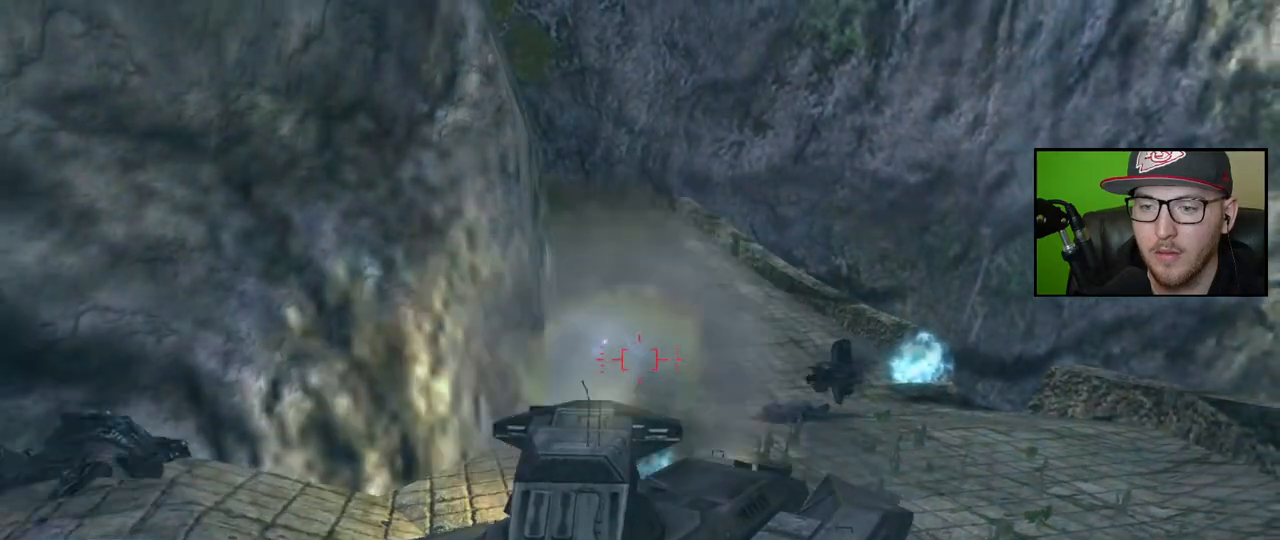
{"buttons": ["L2"], "left_stick": "down-left", "right_stick": "down", "events": [[17, "right_stick", "up-right"], [117, "R2", "up"], [150, "L2", "down"], [167, "right_stick", "center"], [217, "right_stick", "down-left"], [333, "right_stick", "down-right"], [467, "right_stick", "down"]]}
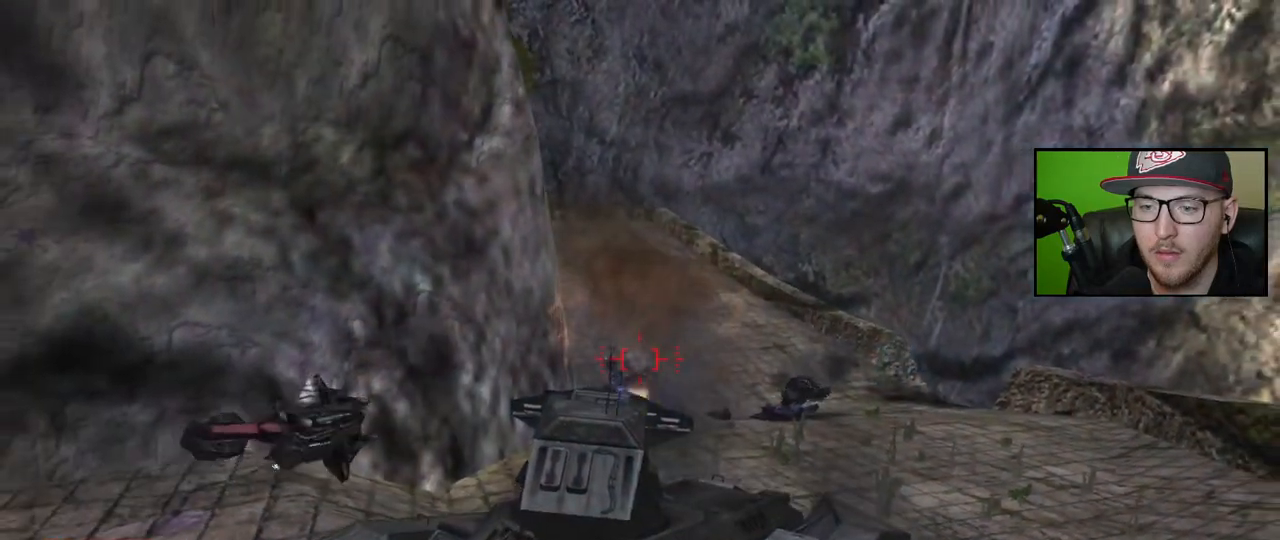
{"buttons": ["L2"], "left_stick": "down-left", "right_stick": "center", "events": [[67, "right_stick", "down-right"], [417, "right_stick", "center"]]}
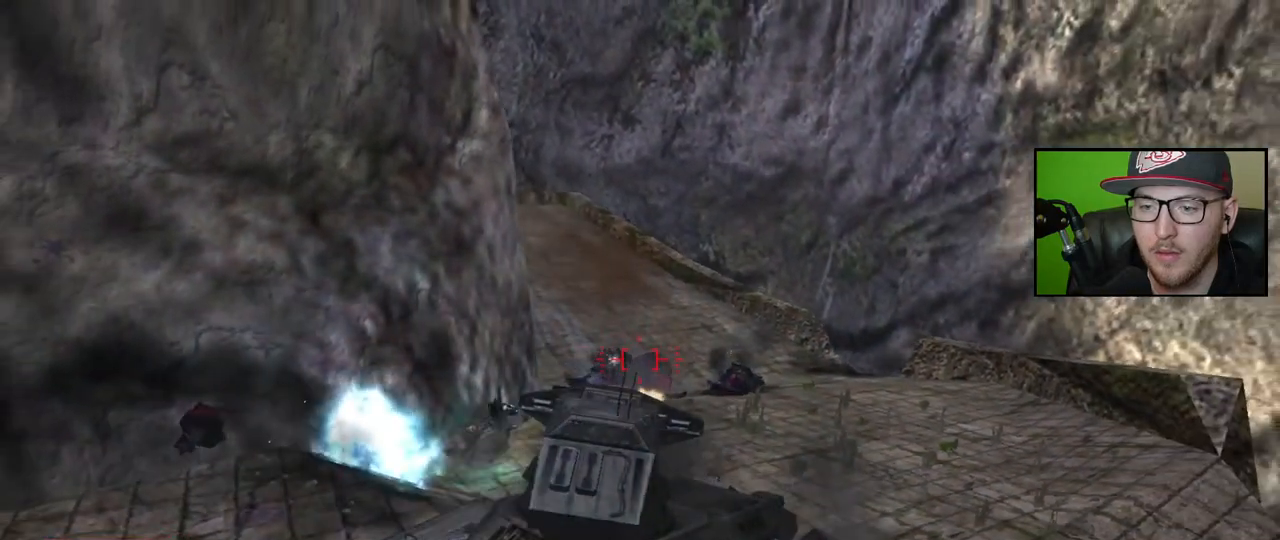
{"buttons": ["R2"], "left_stick": "down-left", "right_stick": "right", "events": [[17, "right_stick", "right"], [267, "R2", "down"], [283, "L2", "up"], [400, "R2", "up"], [400, "right_stick", "center"], [467, "R2", "down"], [467, "right_stick", "right"]]}
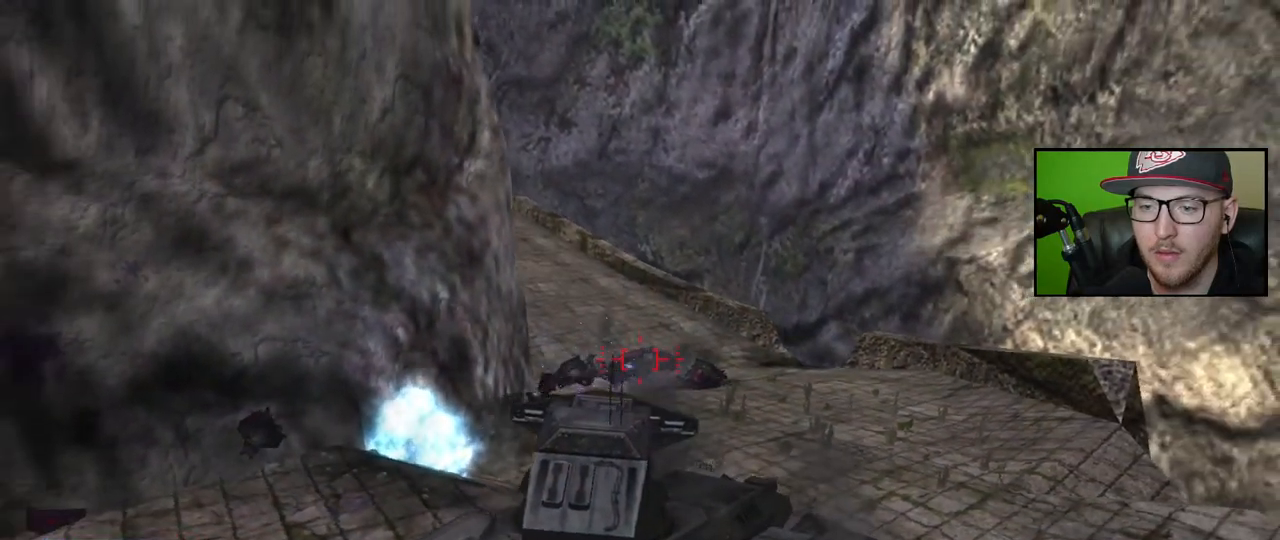
{"buttons": ["R2"], "left_stick": "right", "right_stick": "right", "events": [[83, "R2", "up"], [83, "right_stick", "down-left"], [133, "R2", "down"], [150, "right_stick", "left"], [233, "R2", "up"], [300, "R2", "down"], [300, "left_stick", "center"], [400, "R2", "up"], [450, "left_stick", "right"], [467, "R2", "down"], [467, "right_stick", "right"]]}
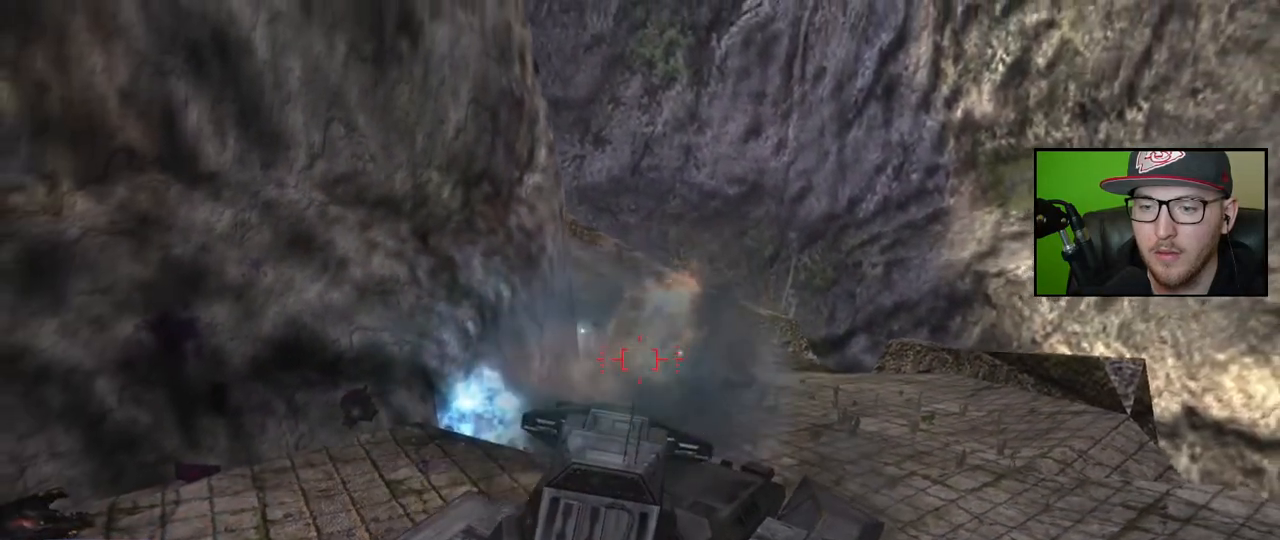
{"buttons": [], "left_stick": "up-right", "right_stick": "down-right", "events": [[50, "L2", "down"], [50, "left_stick", "up-right"], [67, "R2", "up"], [67, "right_stick", "center"], [133, "right_stick", "left"], [500, "L2", "up"], [500, "right_stick", "down-right"]]}
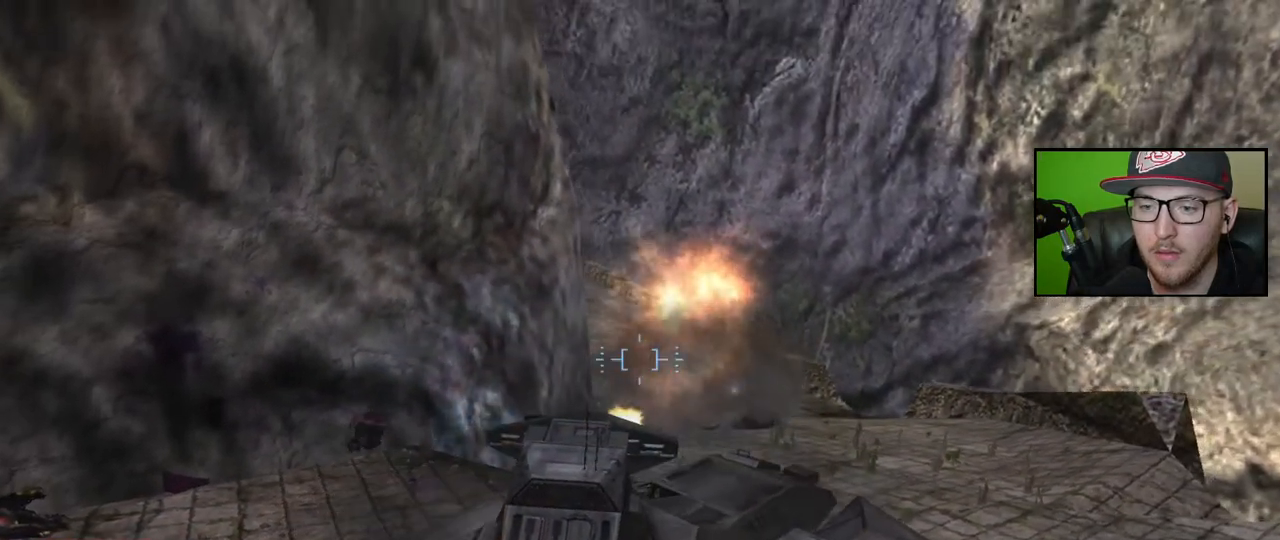
{"buttons": ["L2"], "left_stick": "down-left", "right_stick": "up-right", "events": [[33, "L2", "down"], [50, "left_stick", "center"], [283, "left_stick", "down-left"], [450, "right_stick", "up-right"]]}
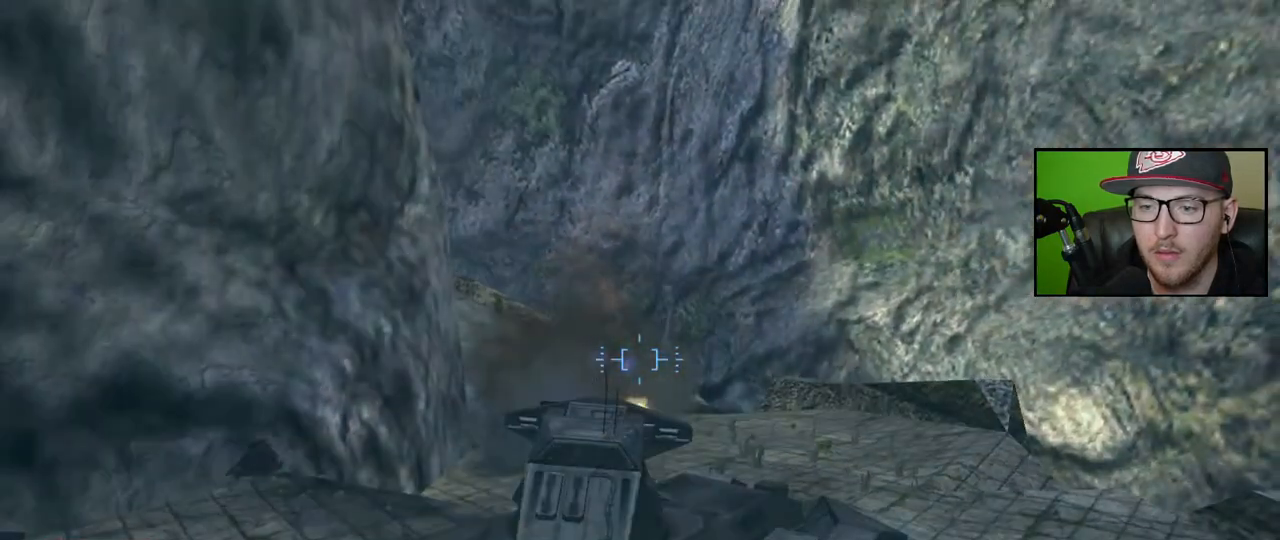
{"buttons": ["R2"], "left_stick": "down-left", "right_stick": "down-right", "events": [[33, "right_stick", "left"], [100, "L2", "up"], [217, "R2", "down"], [300, "right_stick", "center"], [350, "R2", "up"], [400, "right_stick", "down-right"], [433, "R2", "down"]]}
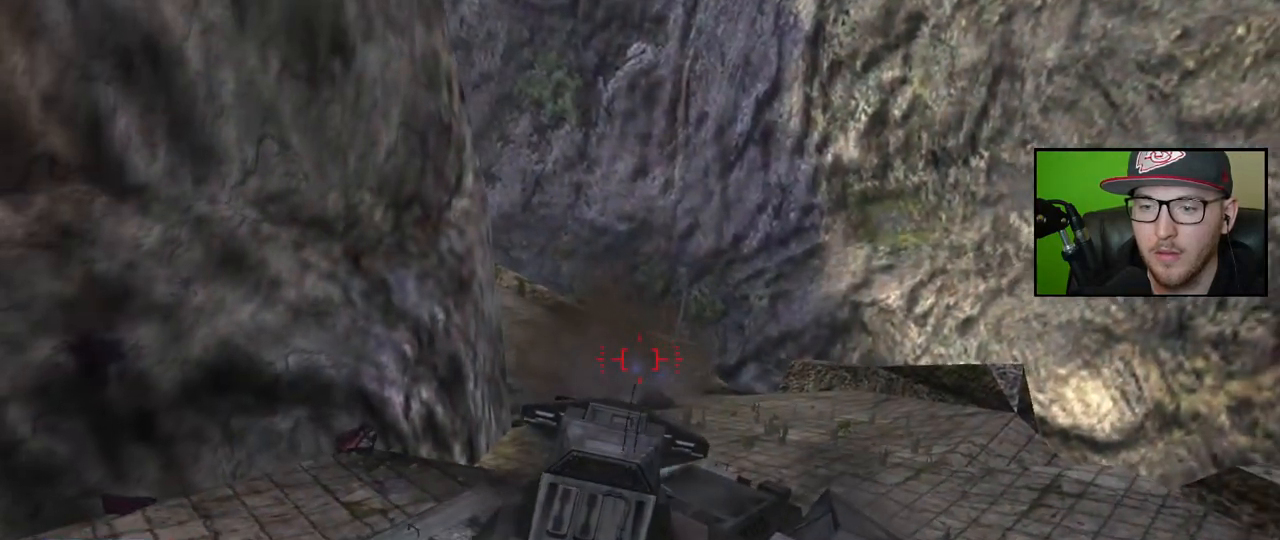
{"buttons": ["L2"], "left_stick": "up-right", "right_stick": "down-left", "events": [[33, "R2", "up"], [100, "R2", "down"], [150, "right_stick", "right"], [183, "left_stick", "center"], [217, "R2", "up"], [267, "R2", "down"], [300, "left_stick", "up-right"], [383, "R2", "up"], [433, "L2", "down"], [450, "right_stick", "down"], [500, "right_stick", "down-left"]]}
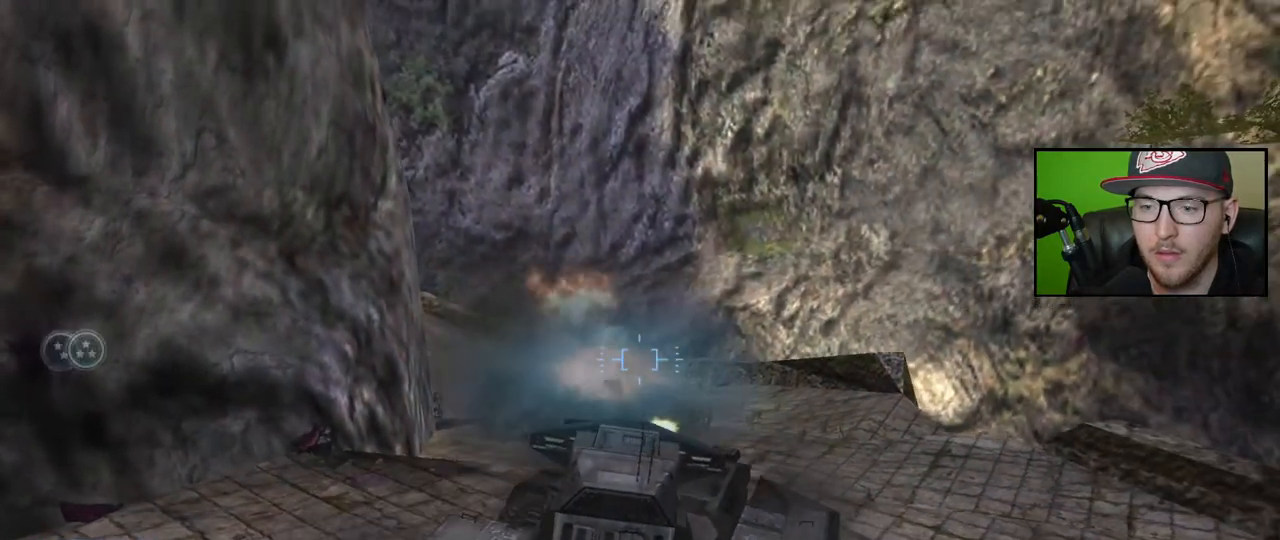
{"buttons": ["L2"], "left_stick": "up-right", "right_stick": "down-left", "events": [[117, "right_stick", "left"], [283, "right_stick", "down-left"]]}
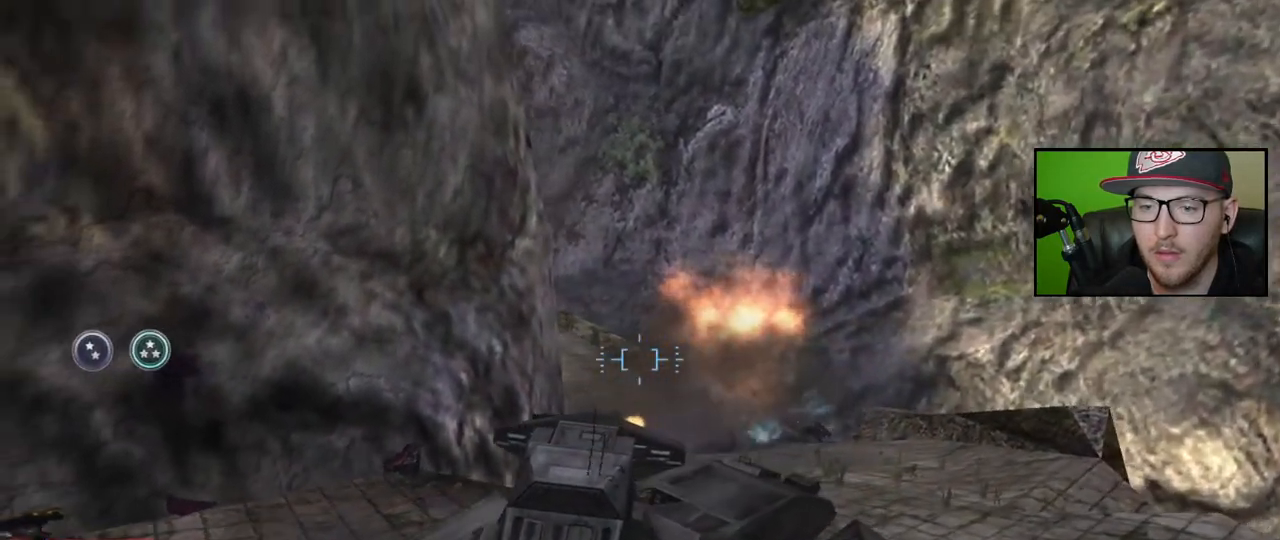
{"buttons": ["L2"], "left_stick": "up-right", "right_stick": "down", "events": [[133, "right_stick", "down"]]}
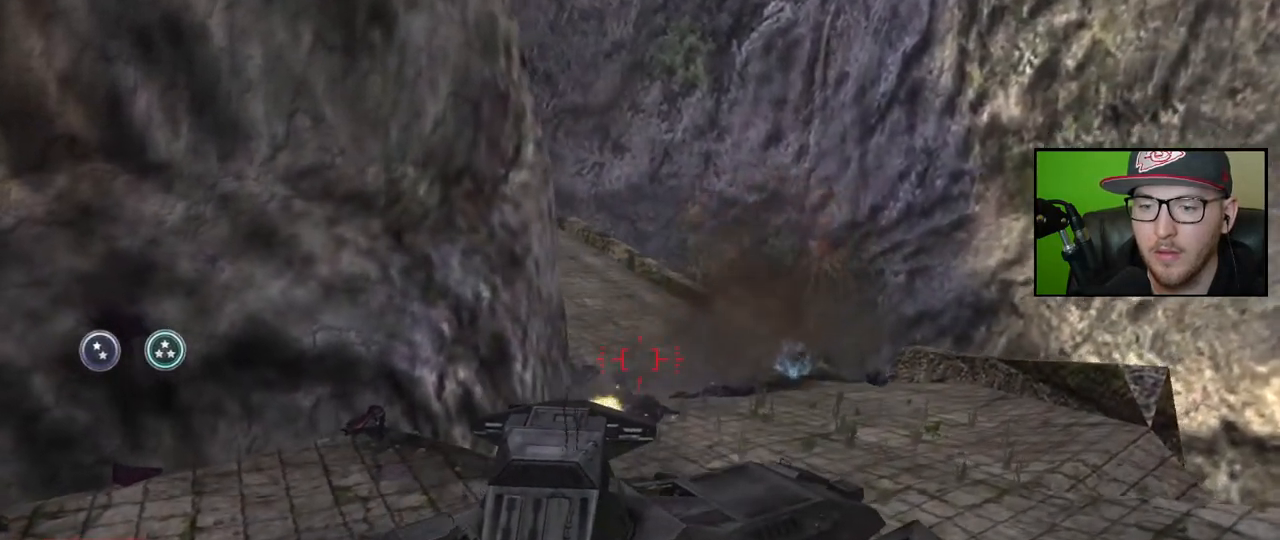
{"buttons": ["L2"], "left_stick": "up-right", "right_stick": "left", "events": [[117, "left_stick", "up"], [217, "right_stick", "left"], [383, "left_stick", "up-right"]]}
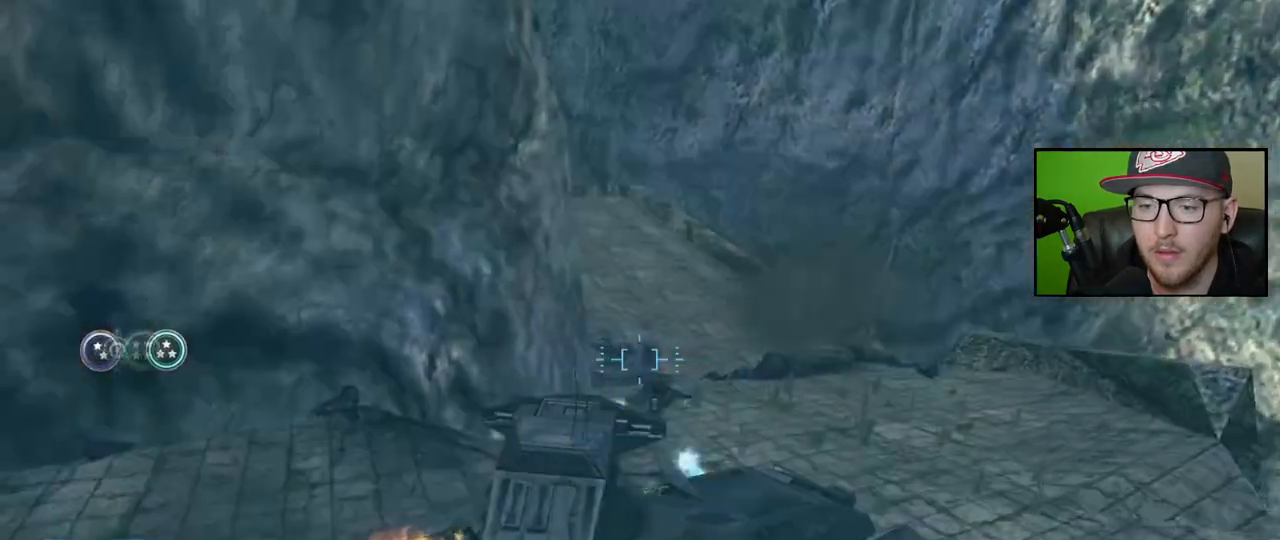
{"buttons": [], "left_stick": "up-right", "right_stick": "up-left", "events": [[217, "L2", "up"], [233, "right_stick", "up-left"]]}
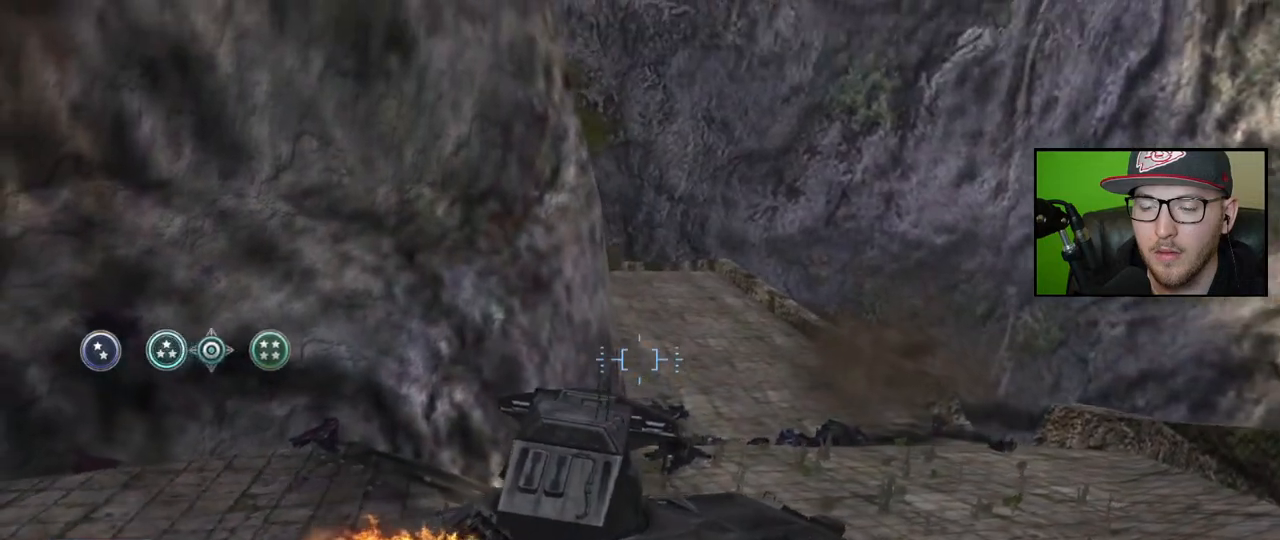
{"buttons": [], "left_stick": "up-right", "right_stick": "center", "events": [[267, "right_stick", "center"]]}
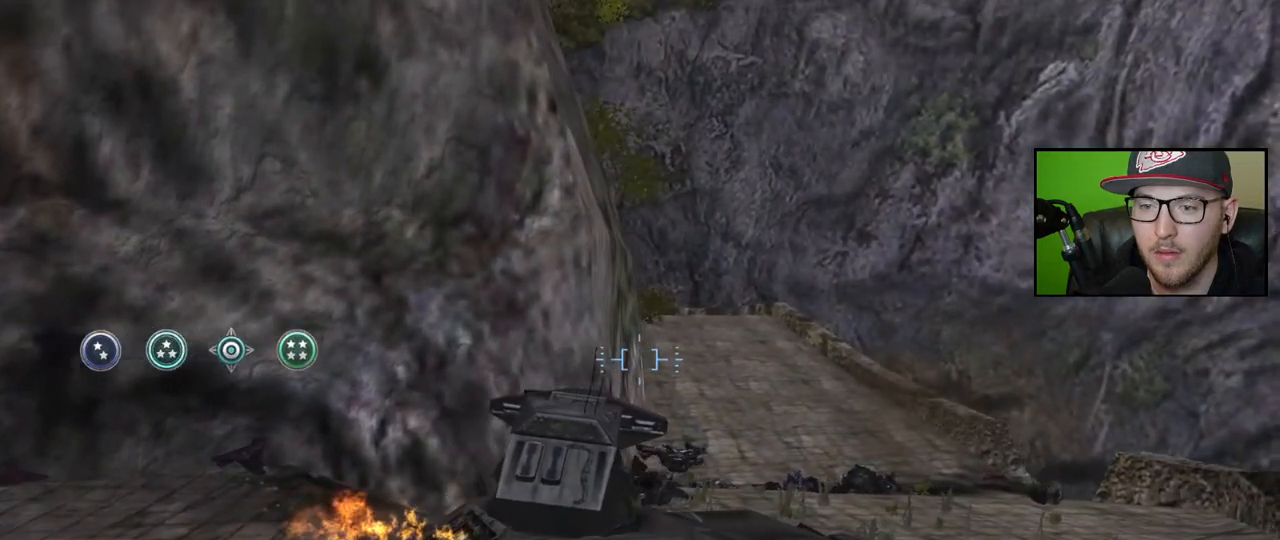
{"buttons": [], "left_stick": "up", "right_stick": "center", "events": [[233, "left_stick", "up"]]}
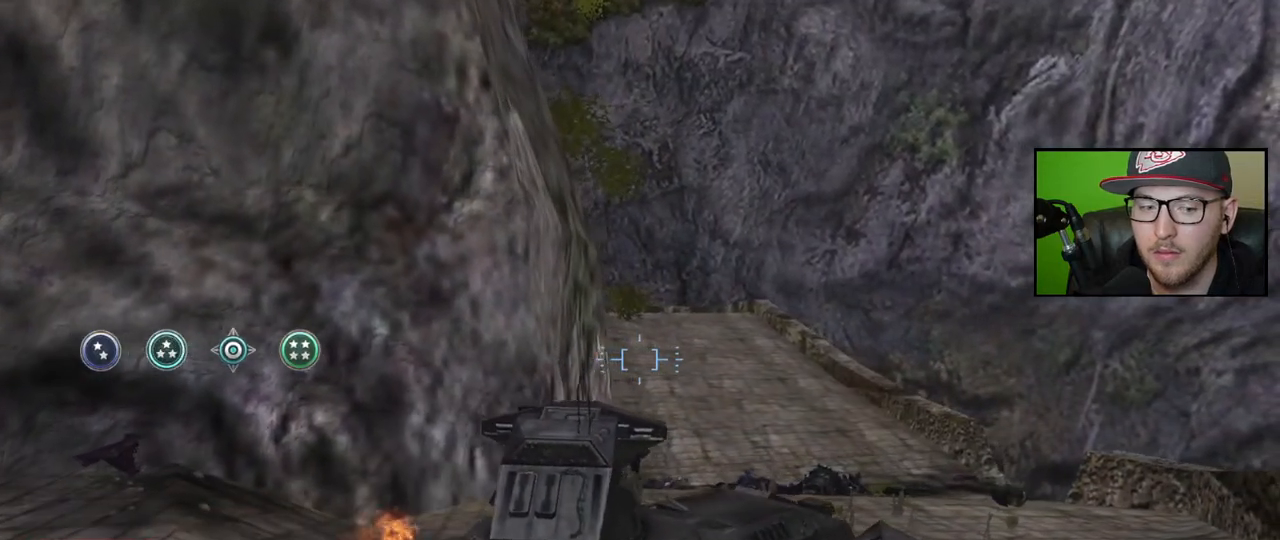
{"buttons": [], "left_stick": "up", "right_stick": "center", "events": []}
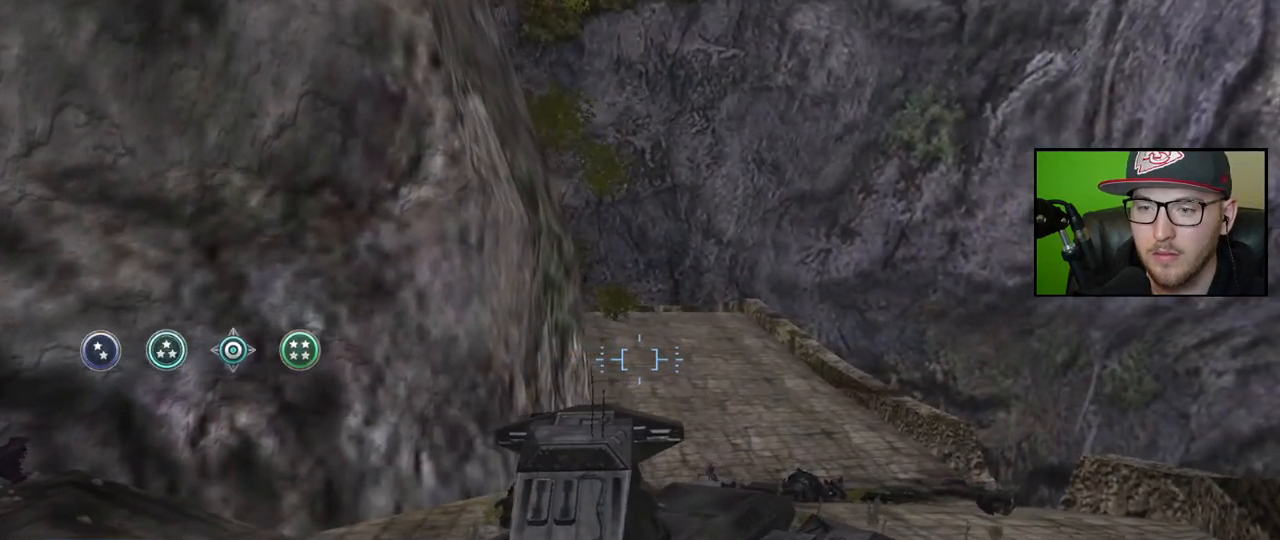
{"buttons": [], "left_stick": "up", "right_stick": "center", "events": []}
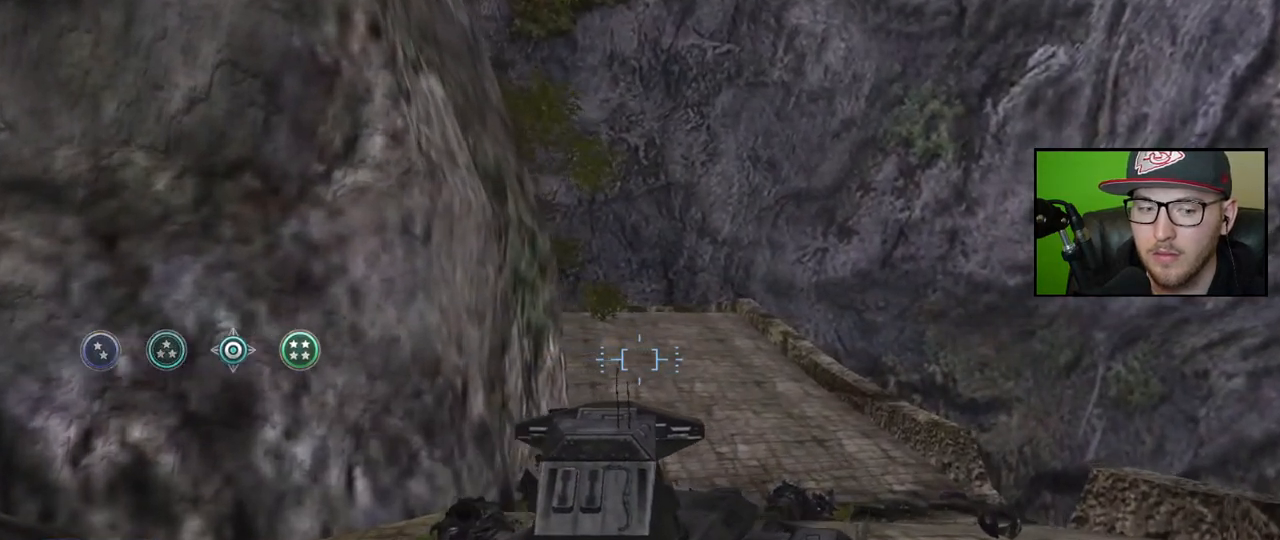
{"buttons": [], "left_stick": "up", "right_stick": "center", "events": []}
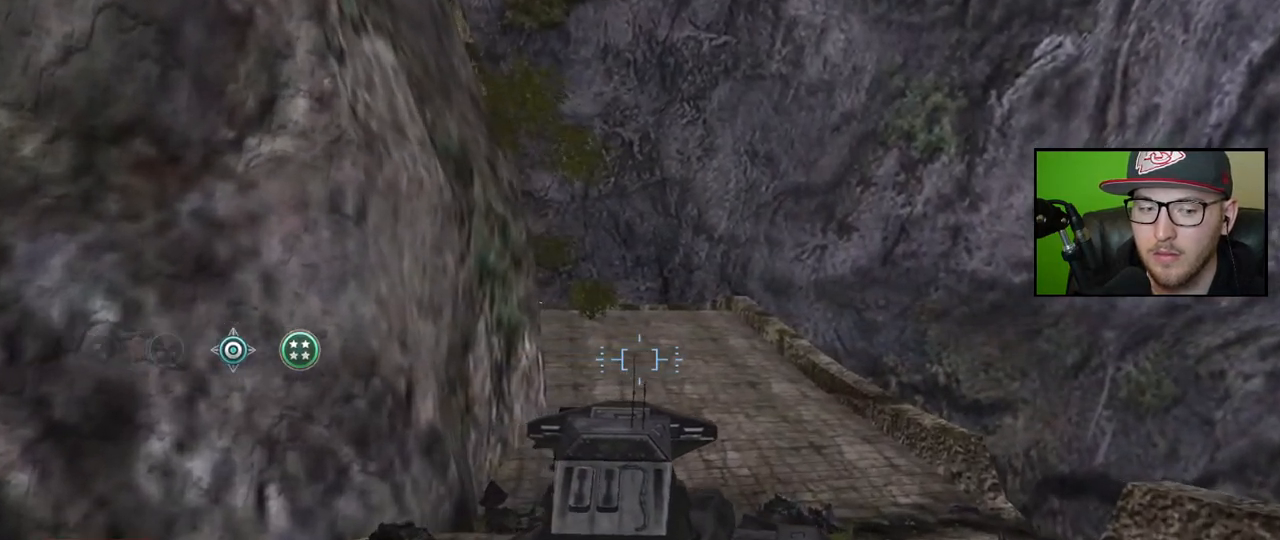
{"buttons": [], "left_stick": "up", "right_stick": "center", "events": []}
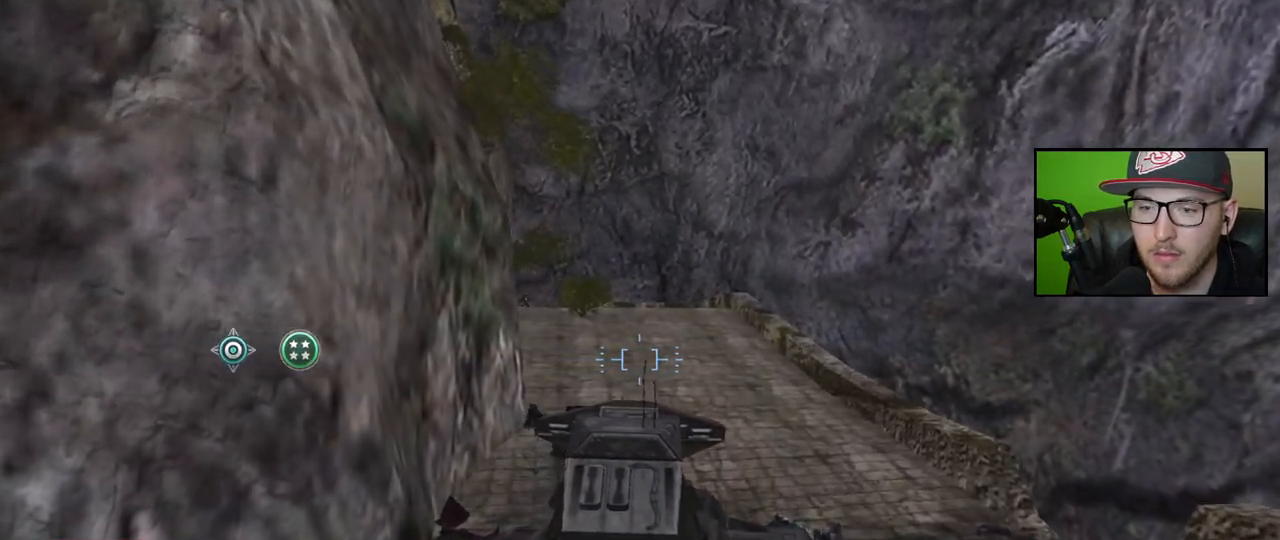
{"buttons": [], "left_stick": "down-left", "right_stick": "up-left", "events": [[167, "left_stick", "center"], [217, "right_stick", "up-left"], [367, "left_stick", "down-left"]]}
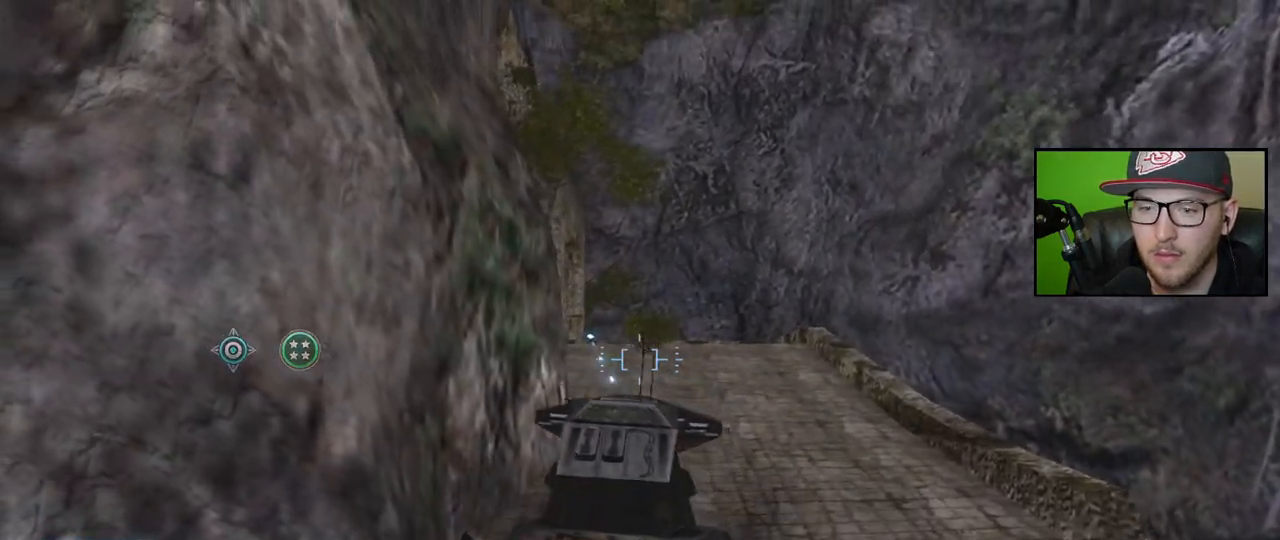
{"buttons": [], "left_stick": "down-left", "right_stick": "center", "events": [[267, "R2", "down"], [267, "right_stick", "center"], [333, "right_stick", "up-left"], [400, "R2", "up"], [450, "right_stick", "center"]]}
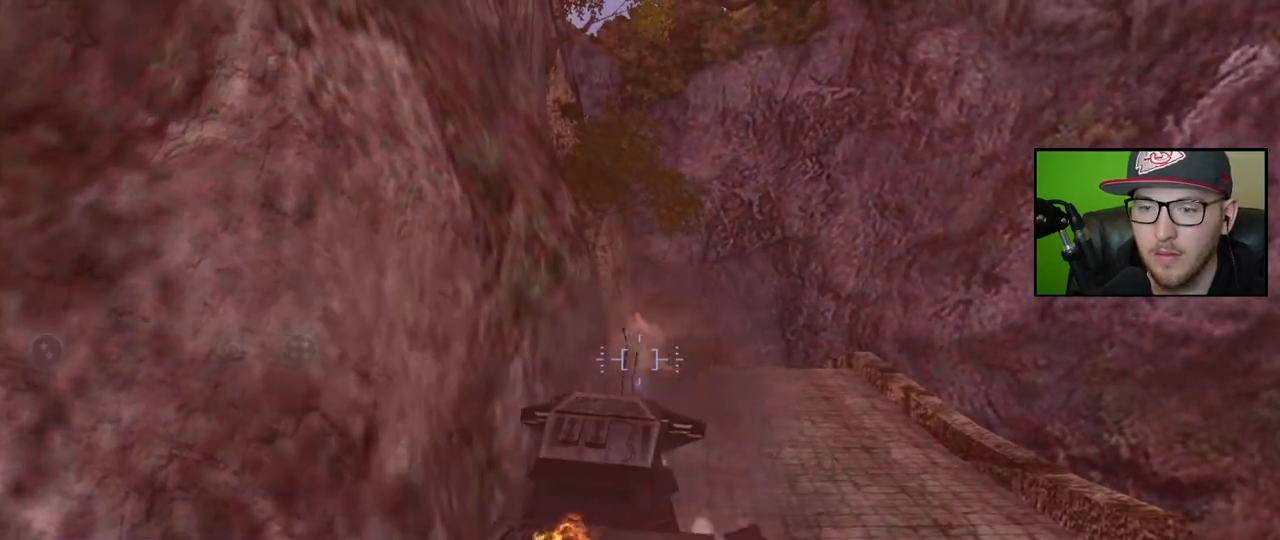
{"buttons": [], "left_stick": "down-left", "right_stick": "down-right", "events": [[400, "right_stick", "down-right"]]}
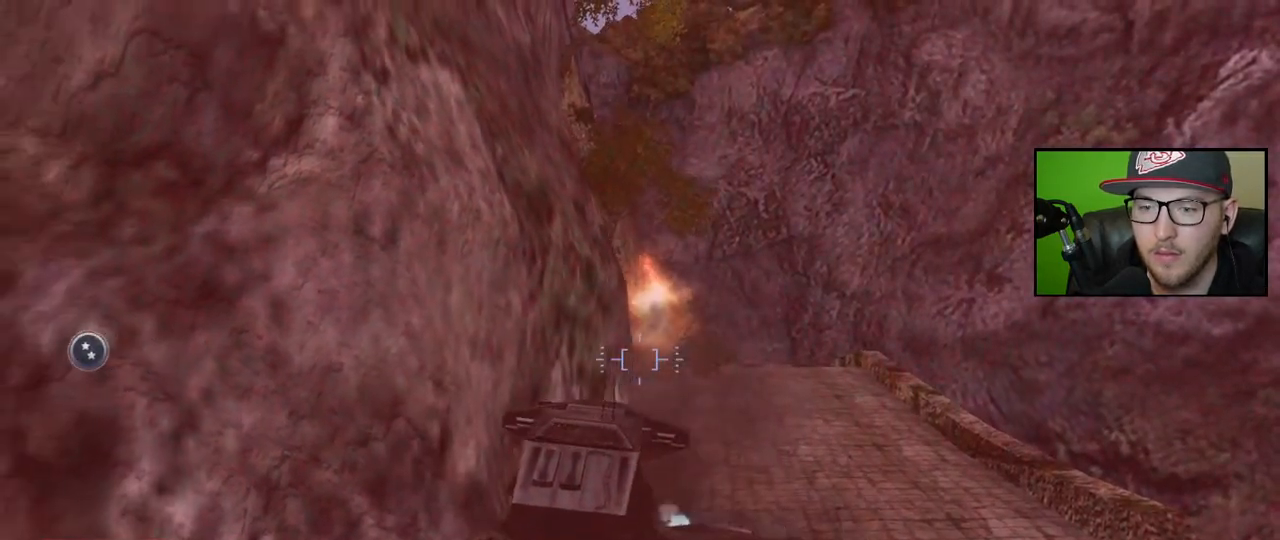
{"buttons": [], "left_stick": "up-right", "right_stick": "center", "events": [[117, "left_stick", "center"], [167, "left_stick", "up-right"], [433, "right_stick", "center"]]}
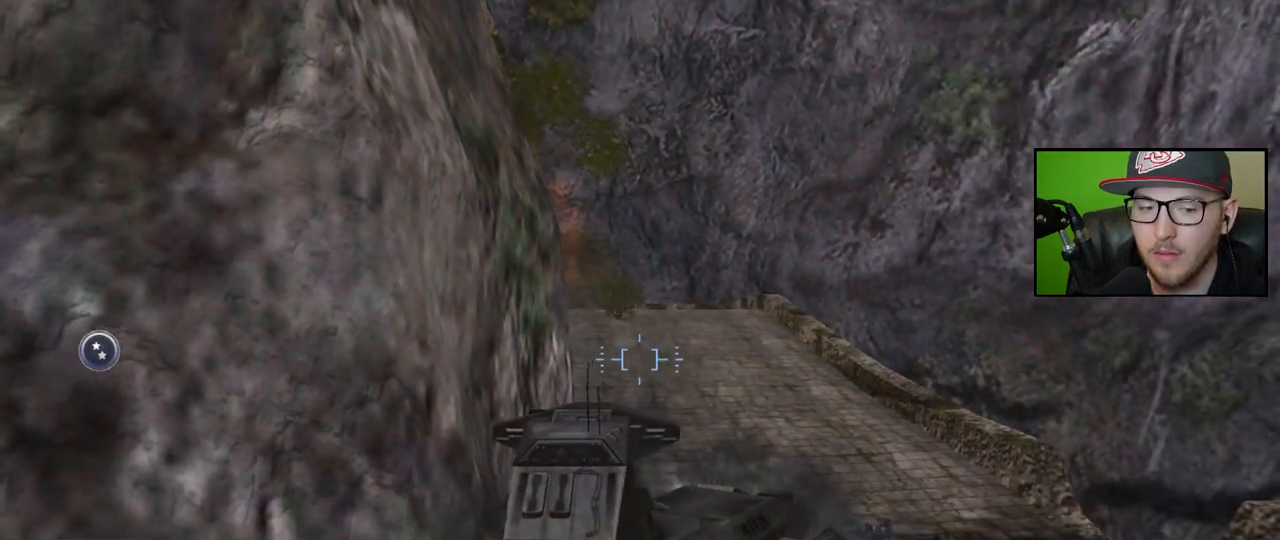
{"buttons": [], "left_stick": "up-right", "right_stick": "center", "events": []}
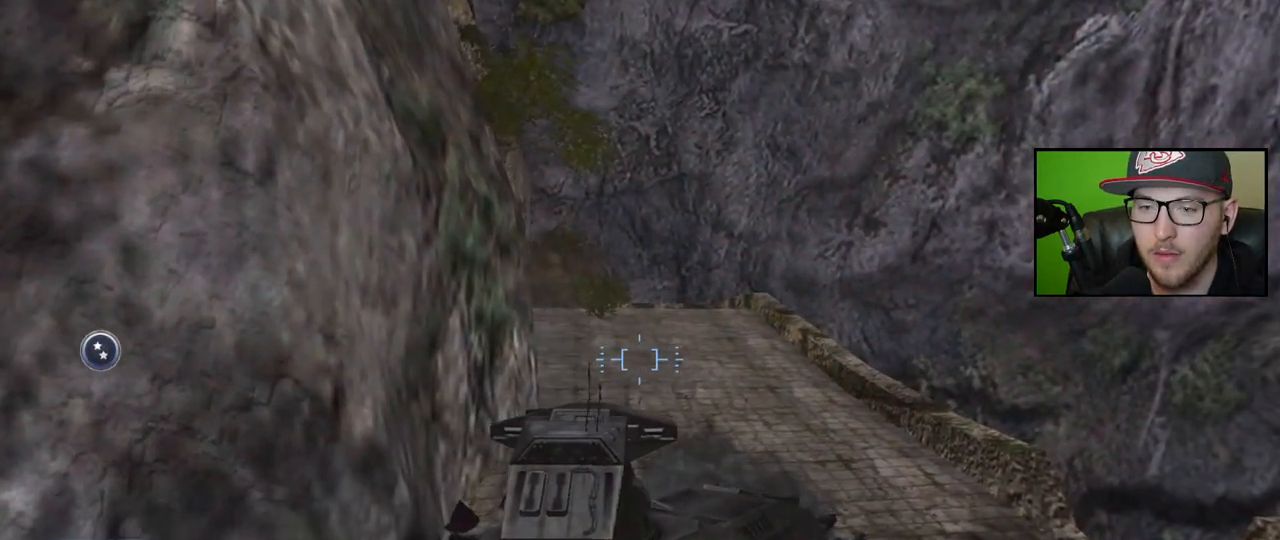
{"buttons": [], "left_stick": "up", "right_stick": "center", "events": [[133, "left_stick", "up"]]}
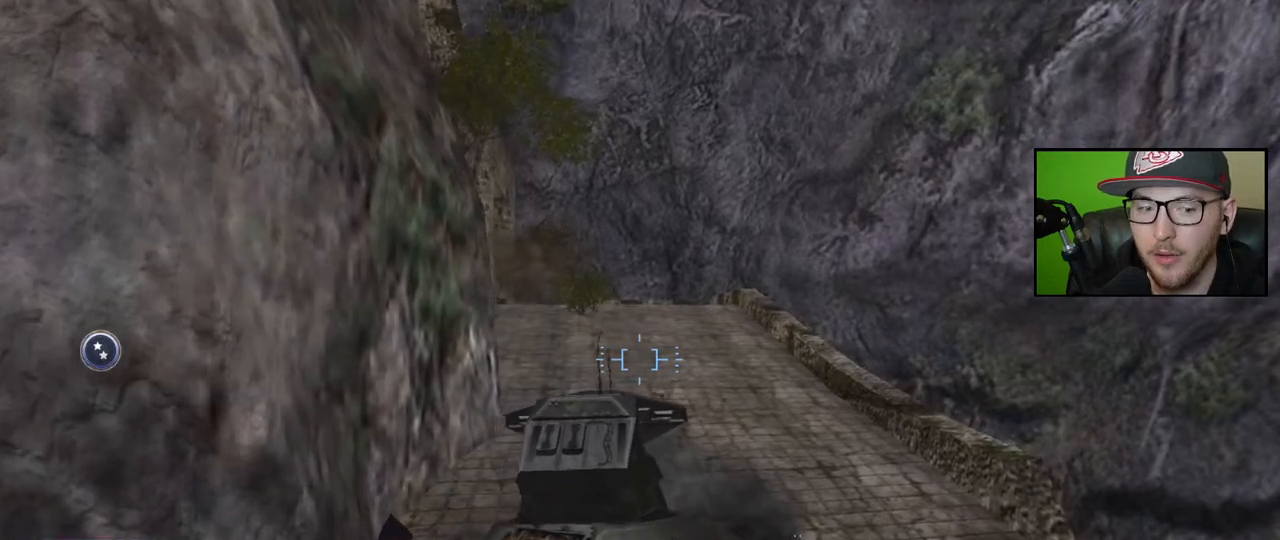
{"buttons": [], "left_stick": "up", "right_stick": "center", "events": []}
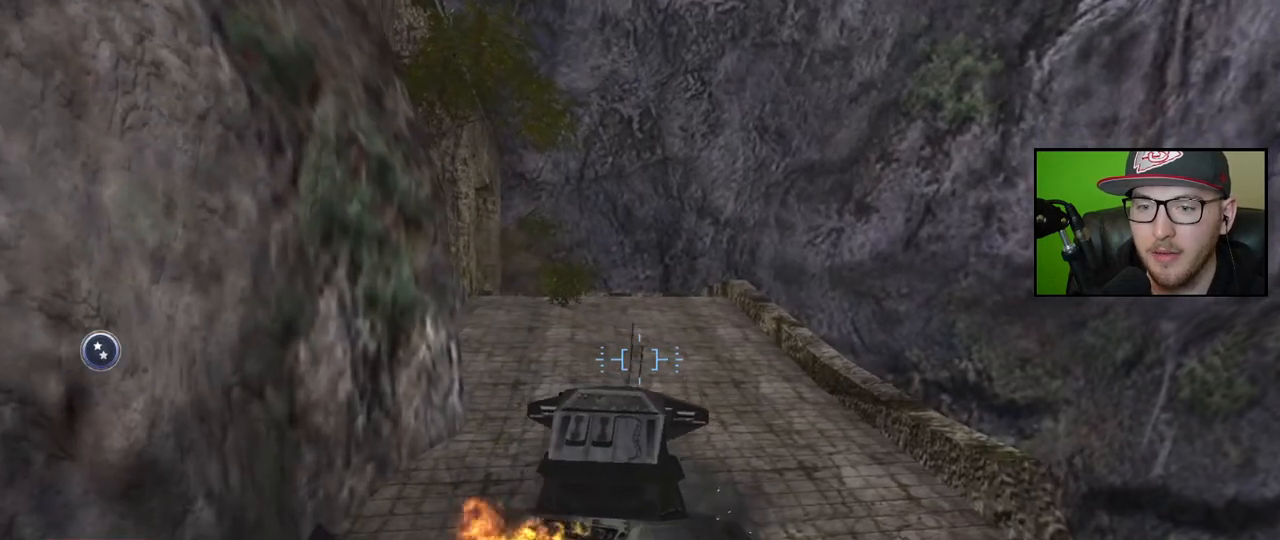
{"buttons": [], "left_stick": "up", "right_stick": "center", "events": []}
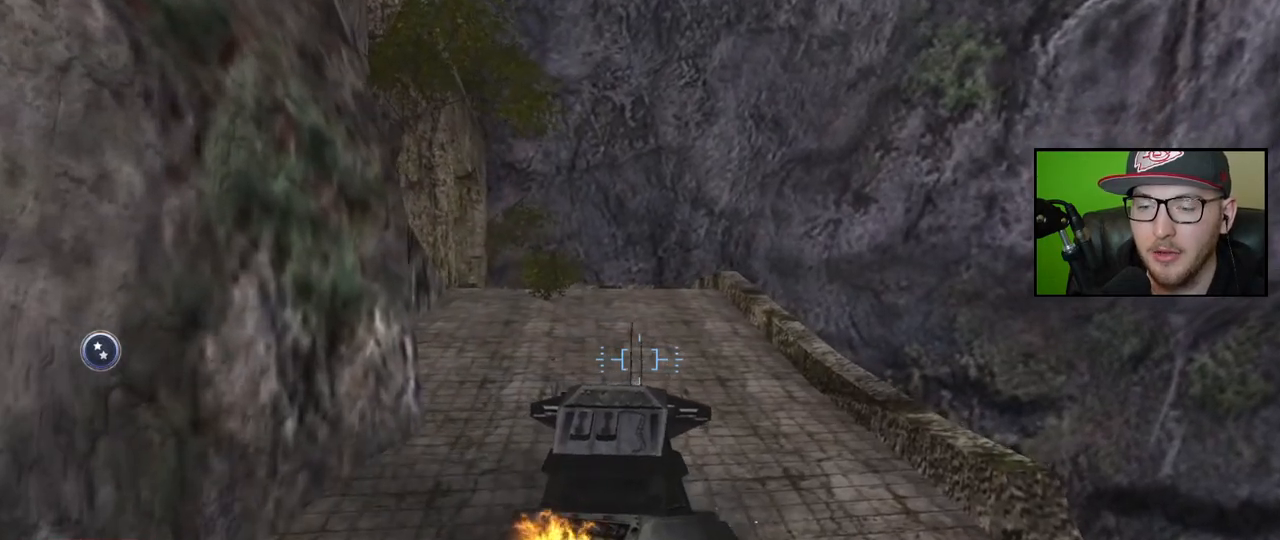
{"buttons": [], "left_stick": "up", "right_stick": "up-left", "events": [[300, "right_stick", "left"], [400, "right_stick", "up-left"]]}
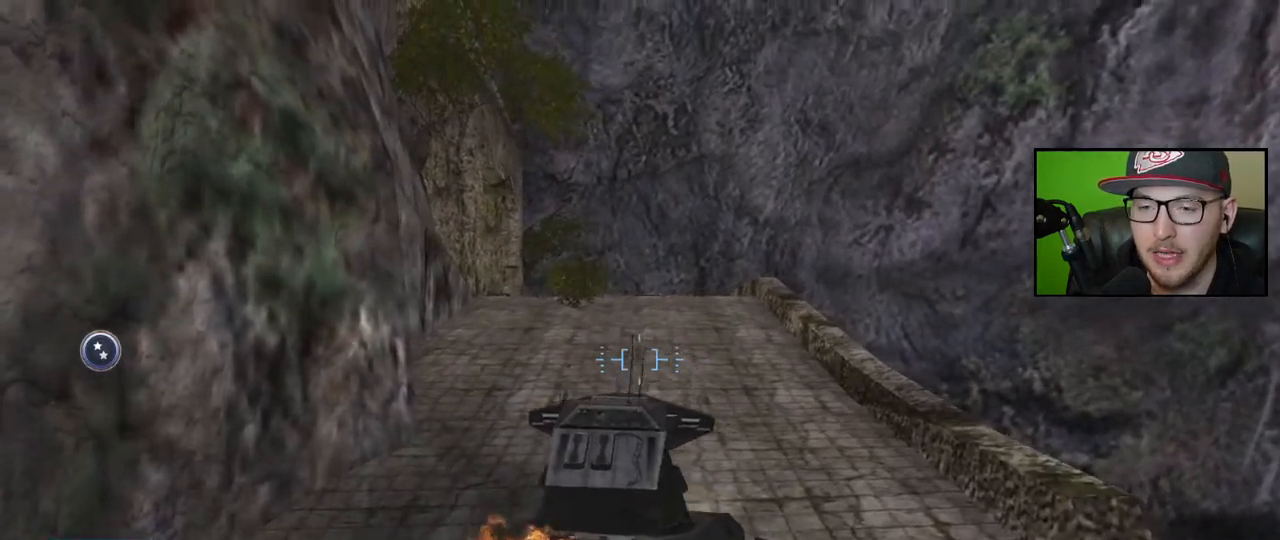
{"buttons": [], "left_stick": "up", "right_stick": "left", "events": [[317, "right_stick", "center"], [400, "right_stick", "left"]]}
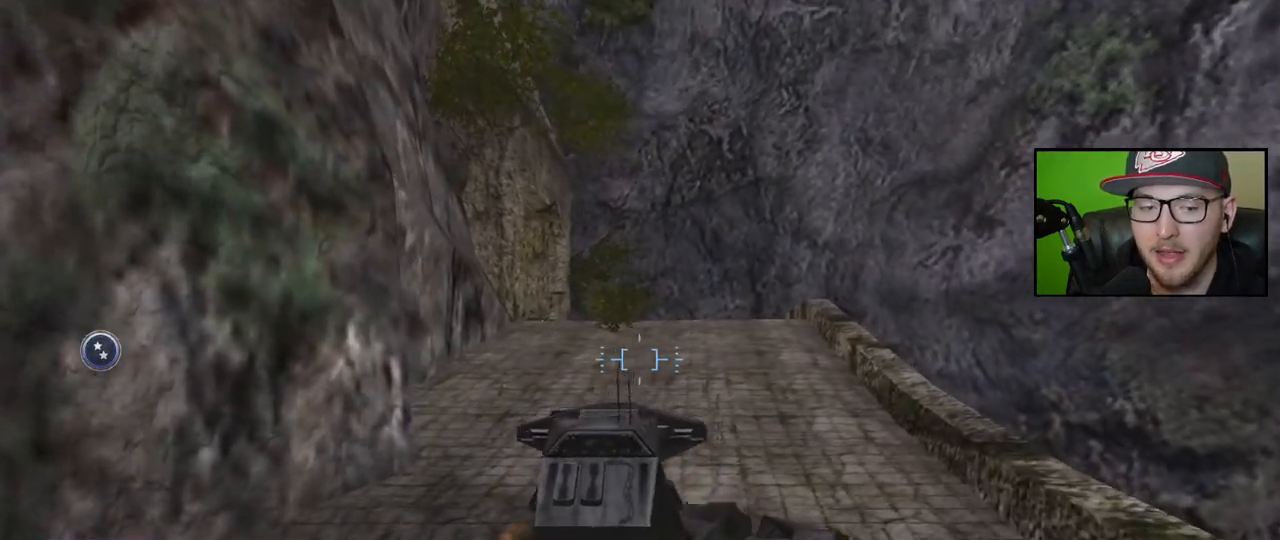
{"buttons": [], "left_stick": "up", "right_stick": "center", "events": [[117, "right_stick", "center"]]}